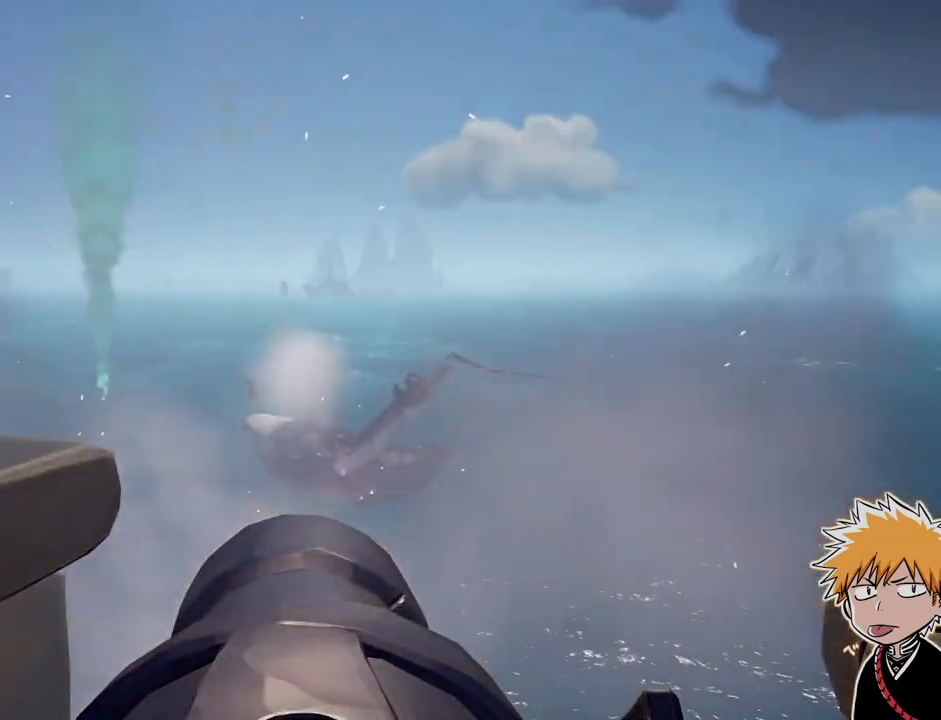
Gameplay with keyboard and mouse; each line is a JSON object with the keys and mouse buttons held at the frame after it. "events" lists presses ("down") and releases ("up") of "1", "2", "3", "a", "ctrl", "d", "e", "f", "q", "r", "s", "shift", "space", "tab", "w", "mouse_left", "mouse_wheel", "mouse_right", "mouse_mb4" and "mouse_mb5" between this image and that frame as [ms after this image, input, new state], when the widget could be followed in between. "mouse_left", "mouse_wheel", "mouse_right", "mouse_mb4", "mouse_mb5" = the "left", "wheel", "right", "mb4", "mb5" buttons of the "mouse" list. No other keys are recorded. "wheel" means that the mouse wheel is clicked or scrolled. Mouse movement is not recorded.
{"keys": ["f"], "mouse": ["right"], "events": [[483, "f", "down"]]}
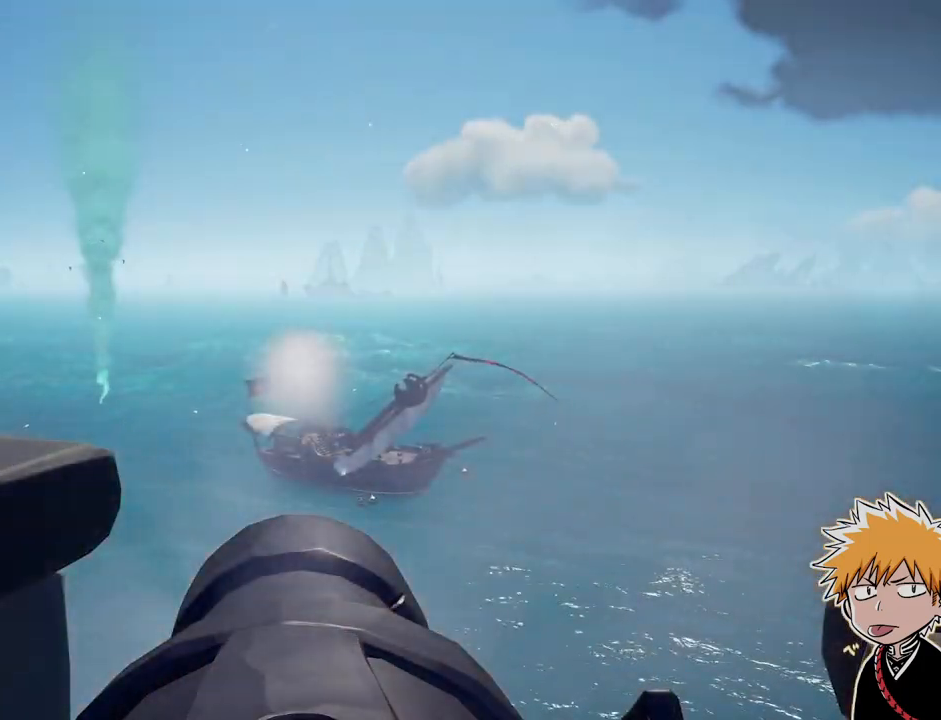
{"keys": ["space", "w"], "mouse": [], "events": [[17, "mouse_right", "up"], [100, "f", "up"], [183, "a", "down"], [267, "w", "down"], [383, "a", "up"], [400, "space", "down"]]}
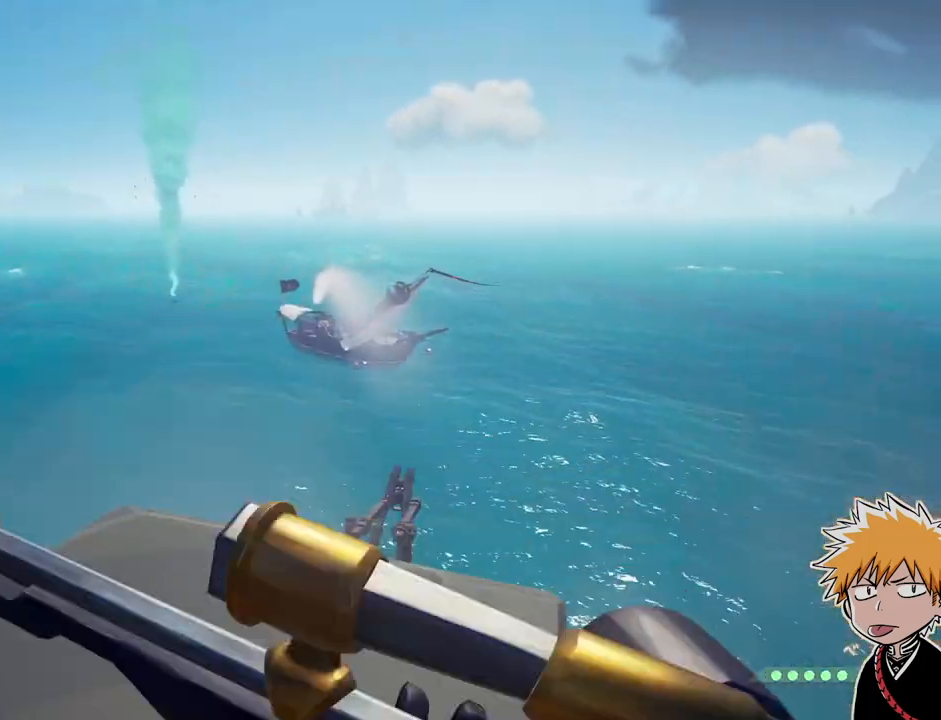
{"keys": [], "mouse": [], "events": [[33, "w", "up"], [67, "d", "down"], [67, "space", "up"], [133, "d", "up"], [250, "s", "down"], [333, "s", "up"]]}
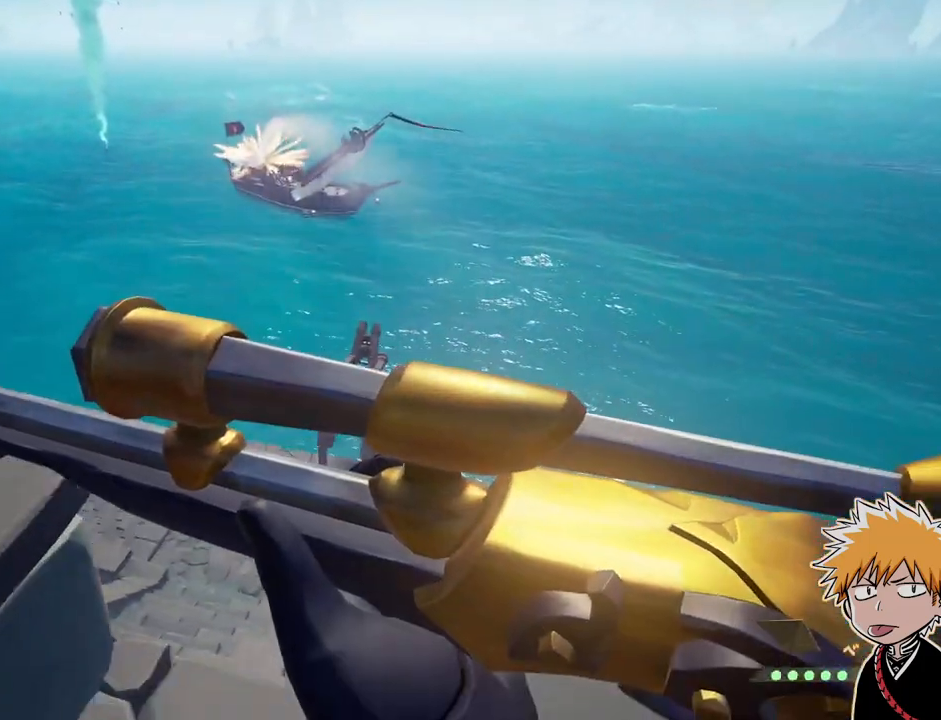
{"keys": ["w"], "mouse": [], "events": [[233, "w", "down"], [267, "space", "down"], [433, "space", "up"]]}
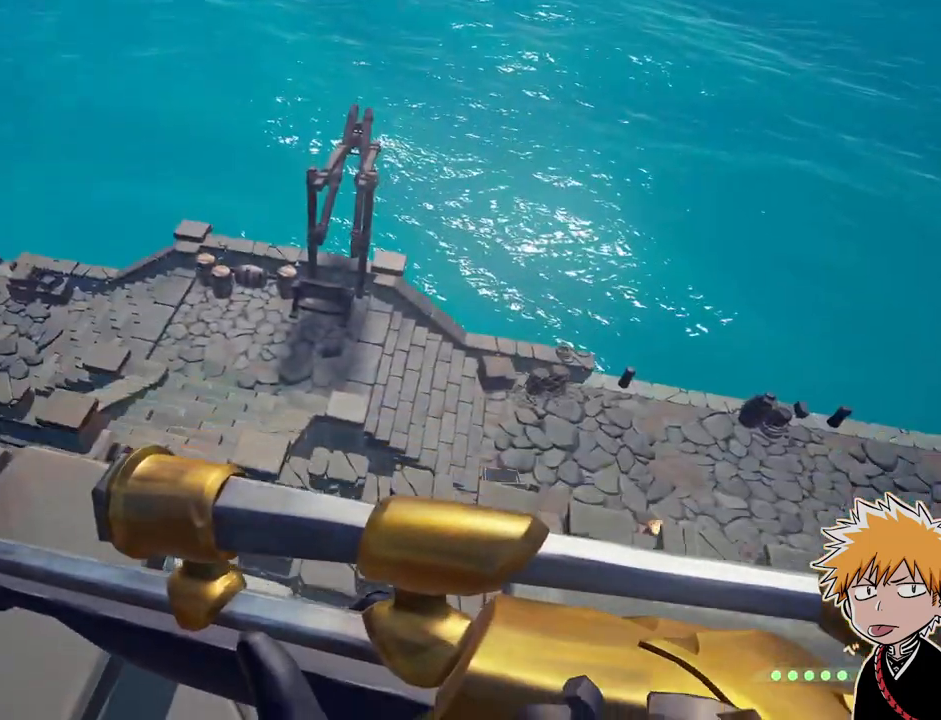
{"keys": [], "mouse": [], "events": [[33, "w", "up"]]}
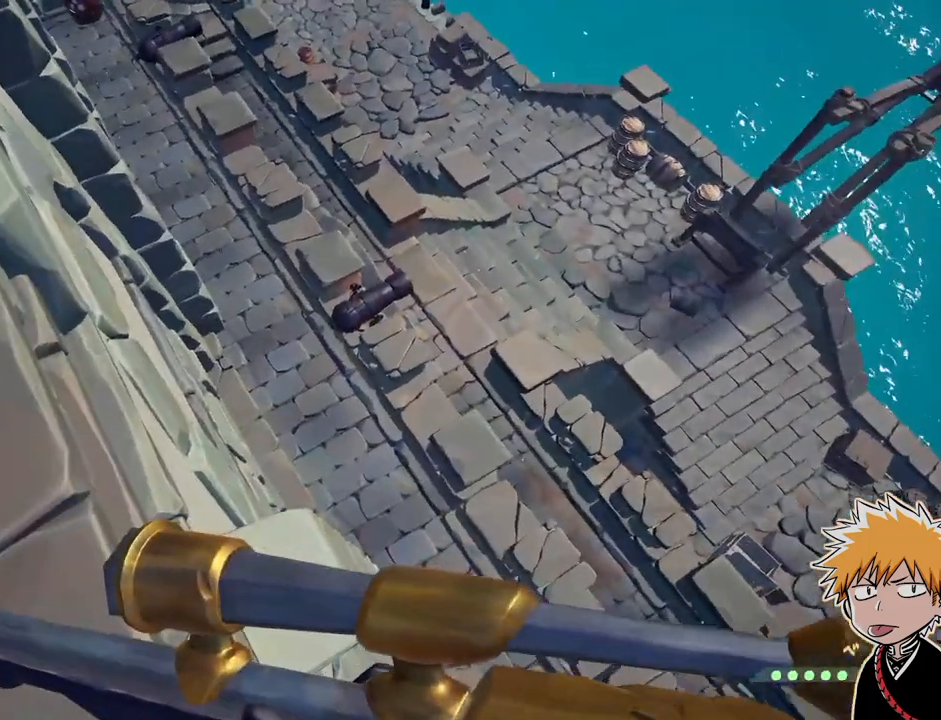
{"keys": ["w"], "mouse": [], "events": [[417, "w", "down"]]}
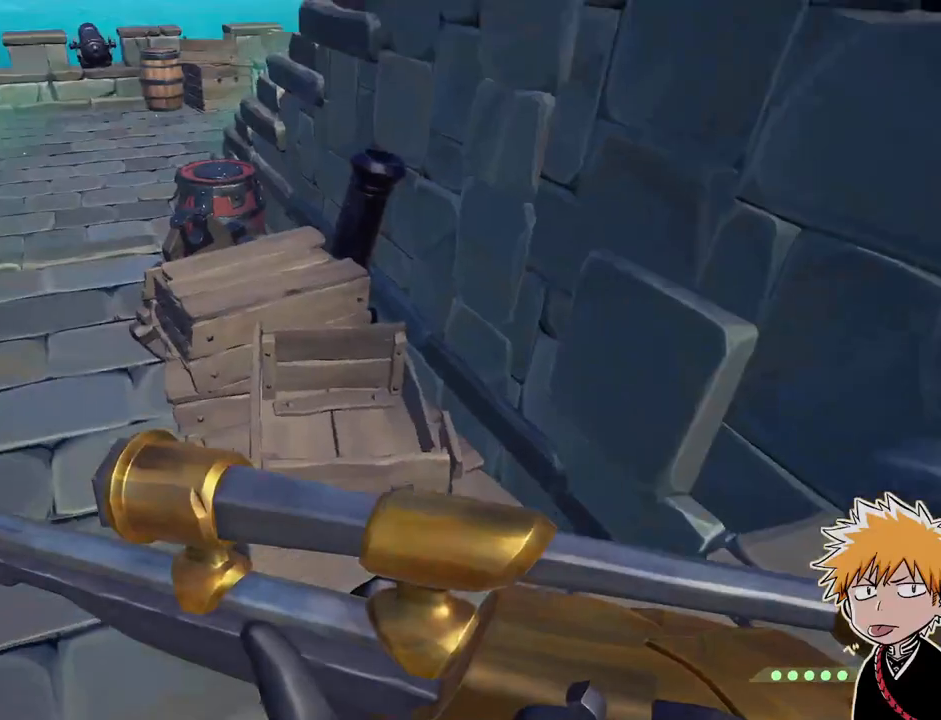
{"keys": ["a", "shift", "w"], "mouse": [], "events": [[67, "shift", "down"], [200, "space", "down"], [217, "a", "down"], [467, "space", "up"]]}
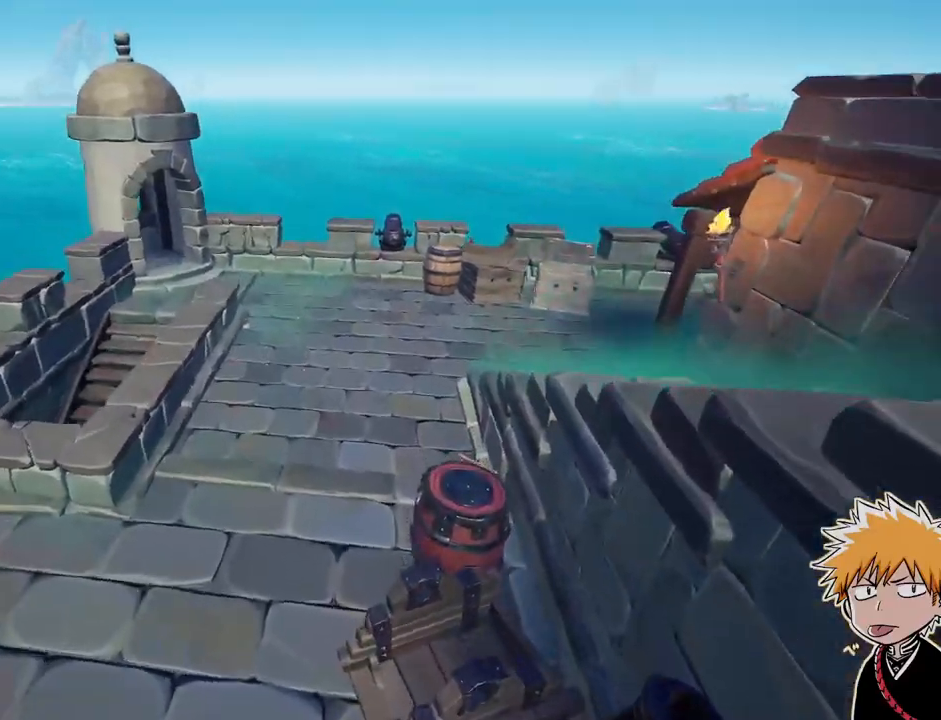
{"keys": [], "mouse": [], "events": [[33, "a", "up"], [100, "shift", "up"], [317, "w", "up"]]}
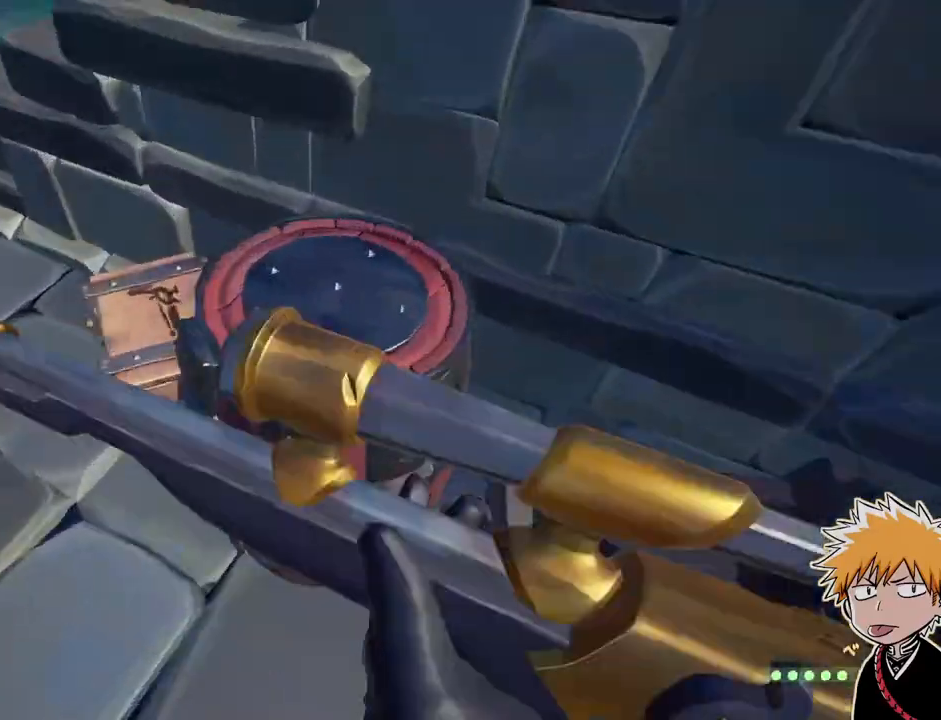
{"keys": [], "mouse": [], "events": [[83, "f", "down"], [150, "f", "up"], [233, "f", "down"], [300, "f", "up"], [383, "f", "down"], [450, "f", "up"]]}
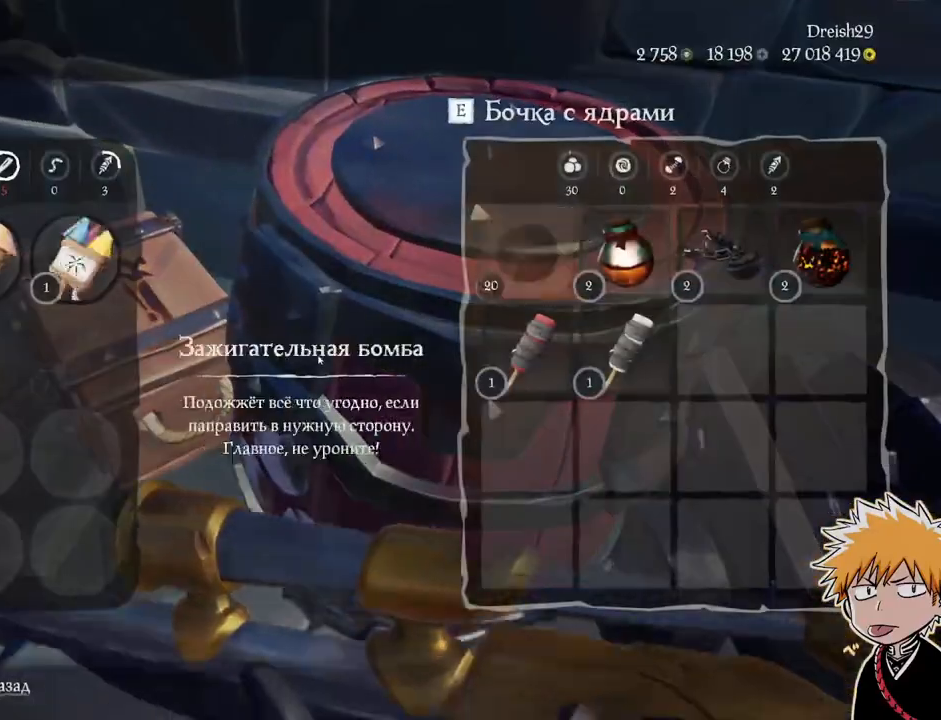
{"keys": [], "mouse": [], "events": []}
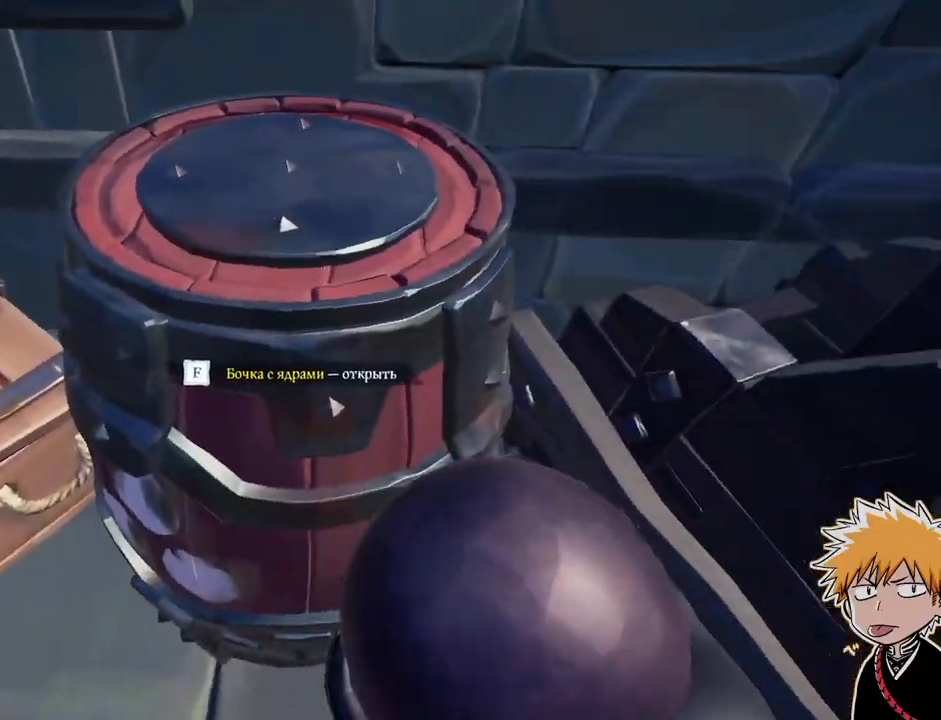
{"keys": [], "mouse": [], "events": [[50, "f", "down"], [167, "f", "up"]]}
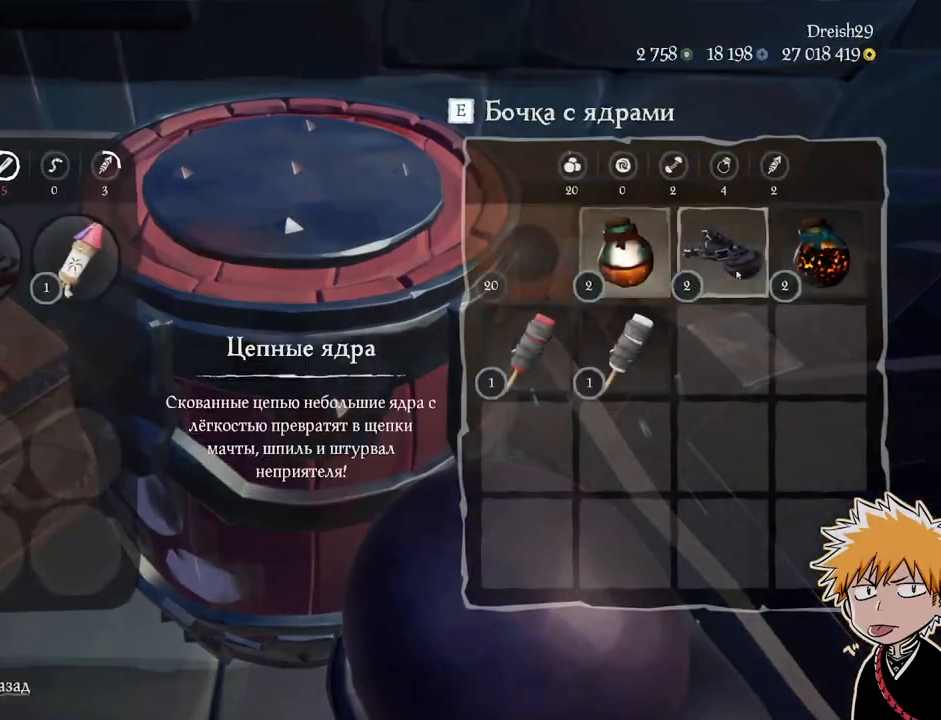
{"keys": [], "mouse": [], "events": [[100, "mouse_left", "down"], [183, "mouse_left", "up"], [367, "mouse_left", "down"], [433, "mouse_left", "up"]]}
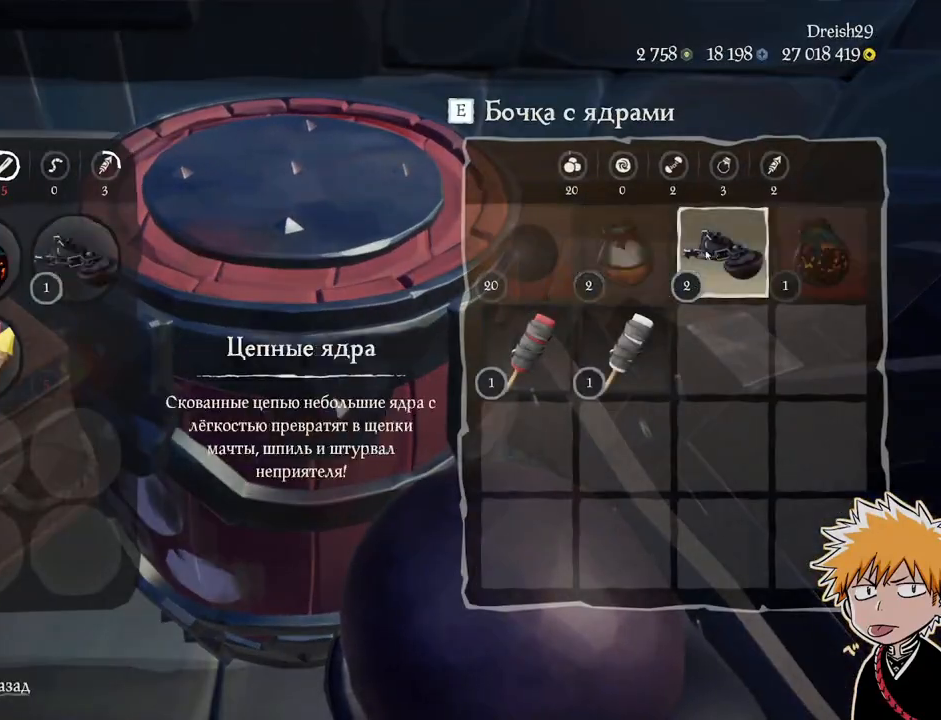
{"keys": [], "mouse": [], "events": [[133, "mouse_left", "down"], [217, "mouse_left", "up"]]}
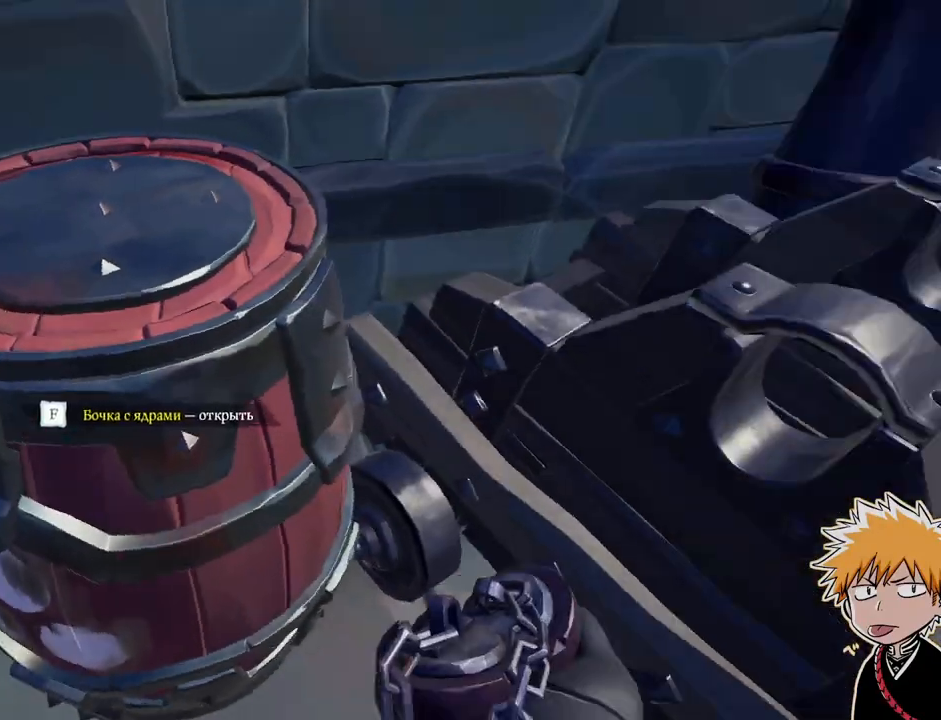
{"keys": ["w"], "mouse": [], "events": [[83, "w", "down"], [167, "shift", "down"], [233, "d", "down"], [450, "d", "up"], [500, "shift", "up"]]}
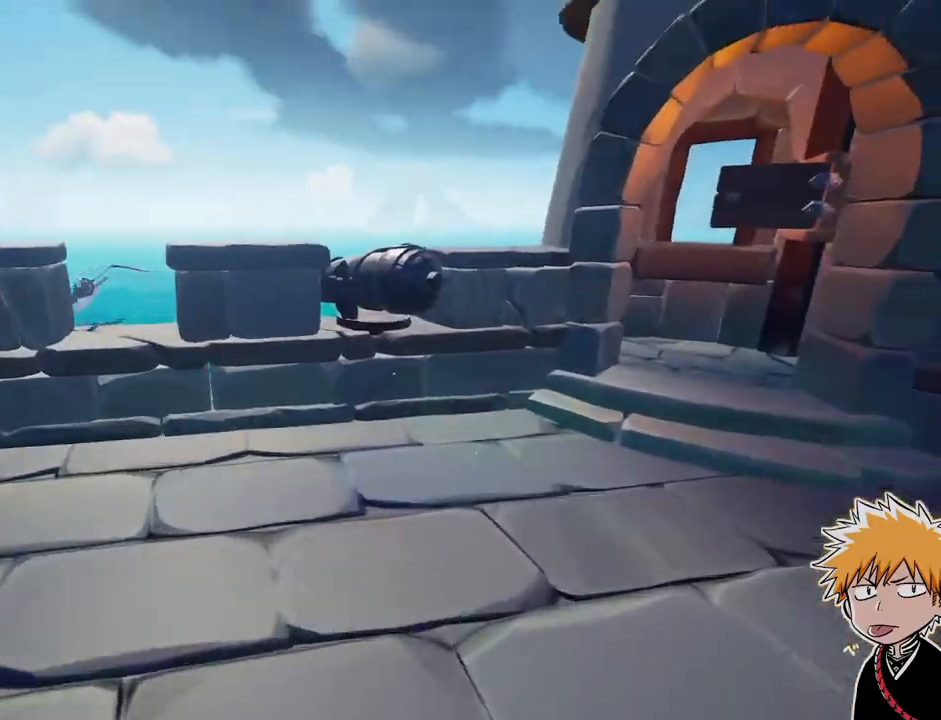
{"keys": [], "mouse": [], "events": [[400, "f", "down"], [417, "w", "up"], [500, "f", "up"]]}
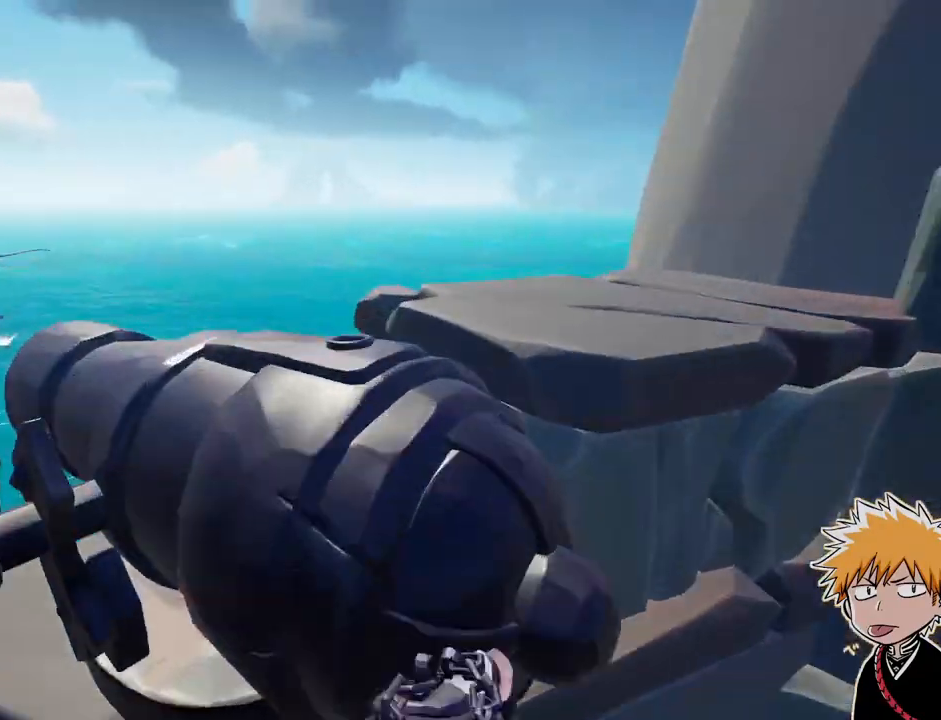
{"keys": ["q"], "mouse": [], "events": [[83, "q", "down"]]}
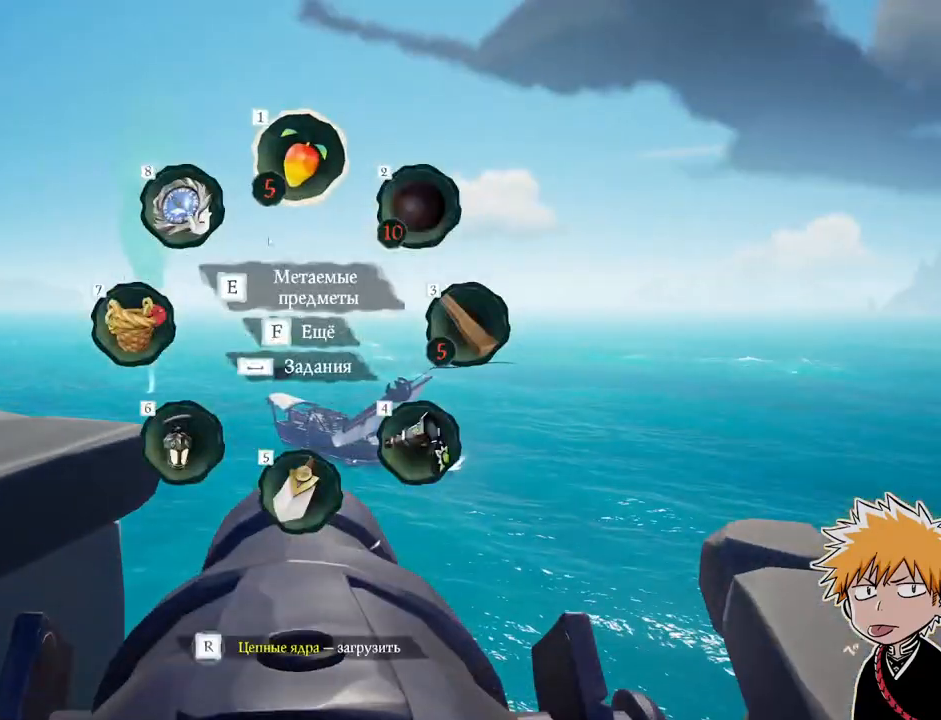
{"keys": [], "mouse": [], "events": [[433, "q", "up"]]}
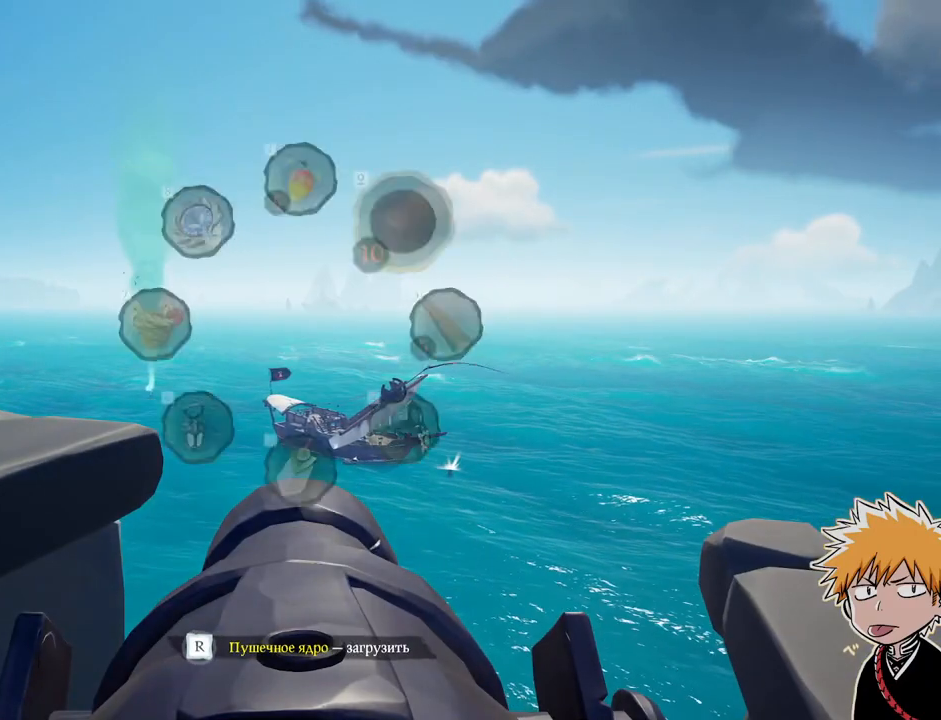
{"keys": [], "mouse": ["right"], "events": [[33, "r", "down"], [117, "r", "up"], [183, "s", "down"], [317, "mouse_right", "down"], [500, "s", "up"]]}
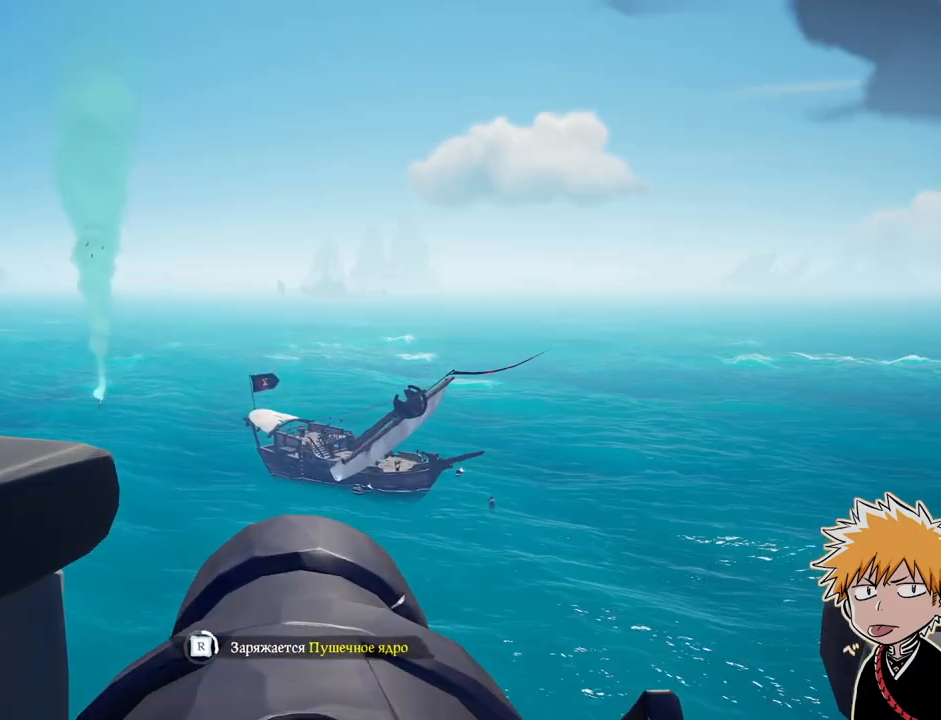
{"keys": [], "mouse": ["right"], "events": [[83, "d", "down"], [350, "d", "up"]]}
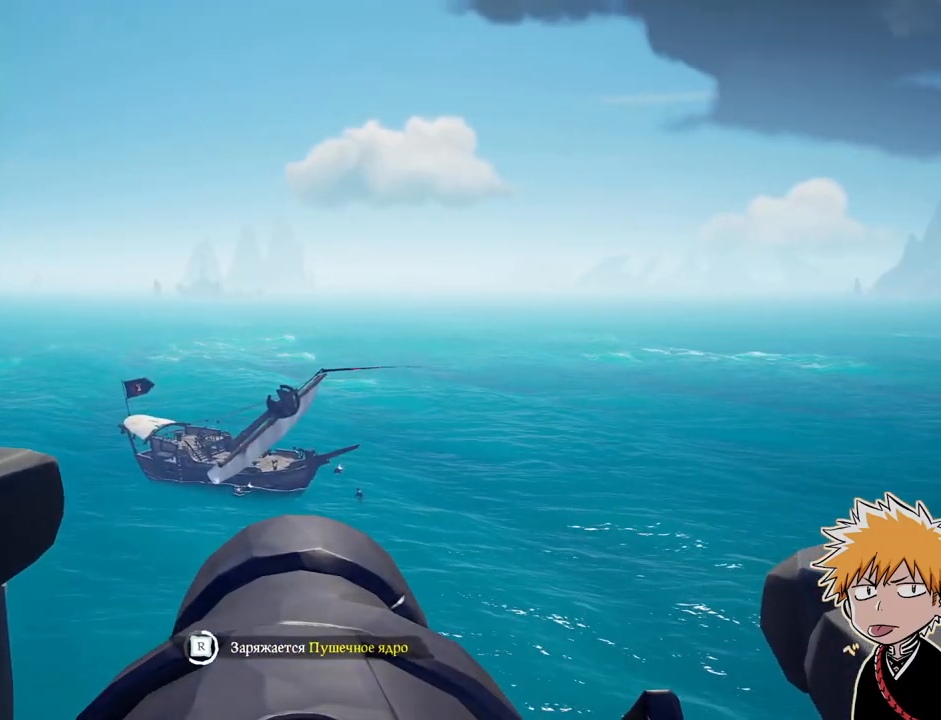
{"keys": [], "mouse": ["right"], "events": [[167, "d", "down"], [317, "d", "up"]]}
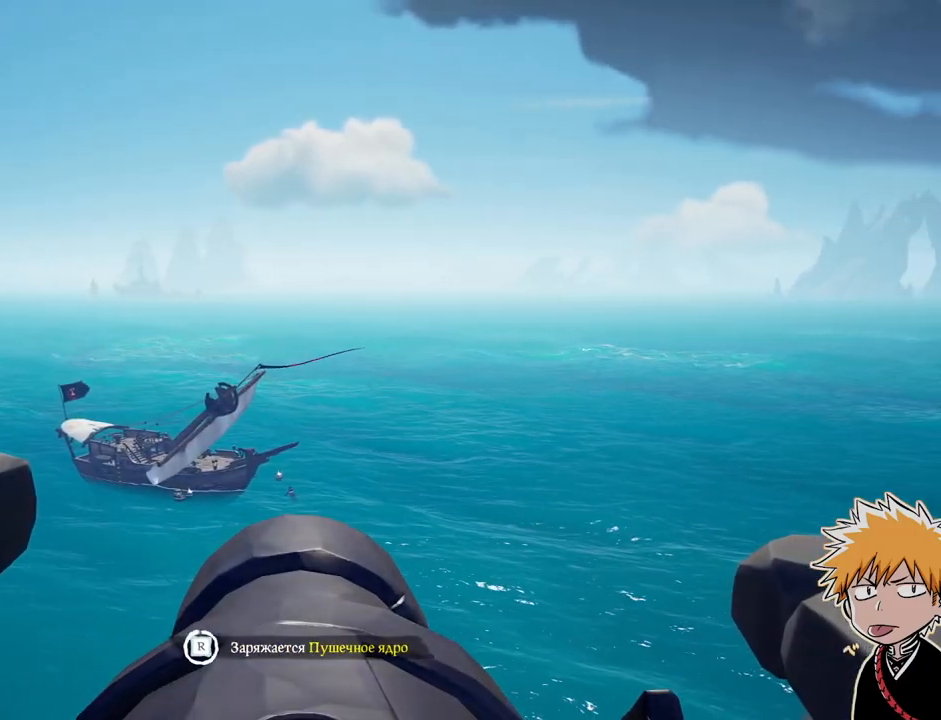
{"keys": [], "mouse": ["right"], "events": [[150, "s", "down"], [233, "a", "down"], [267, "s", "up"], [483, "a", "up"]]}
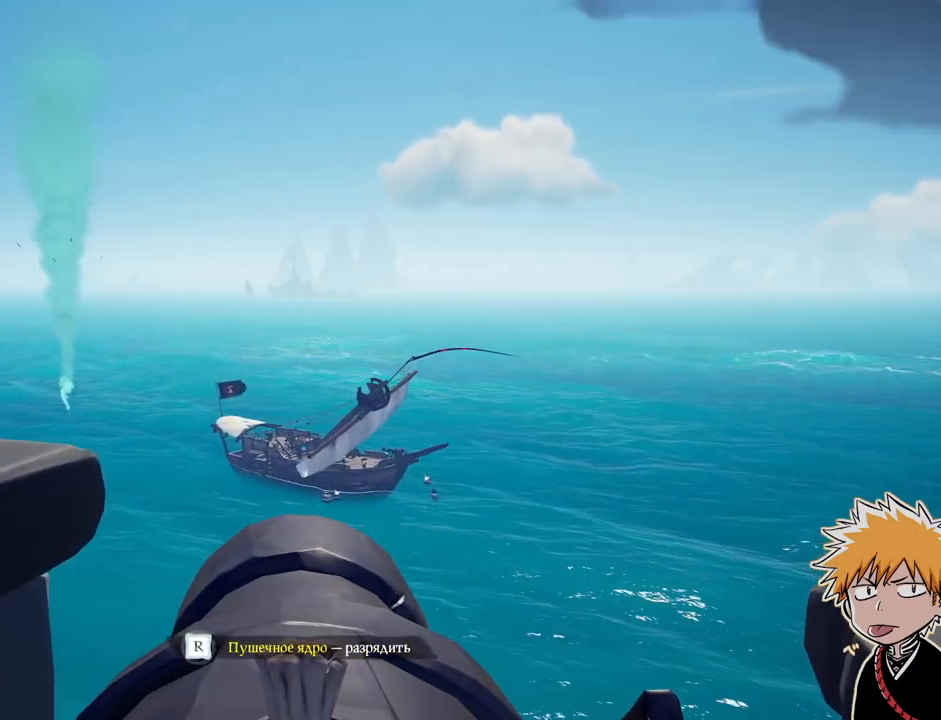
{"keys": ["r", "s"], "mouse": ["right"]}
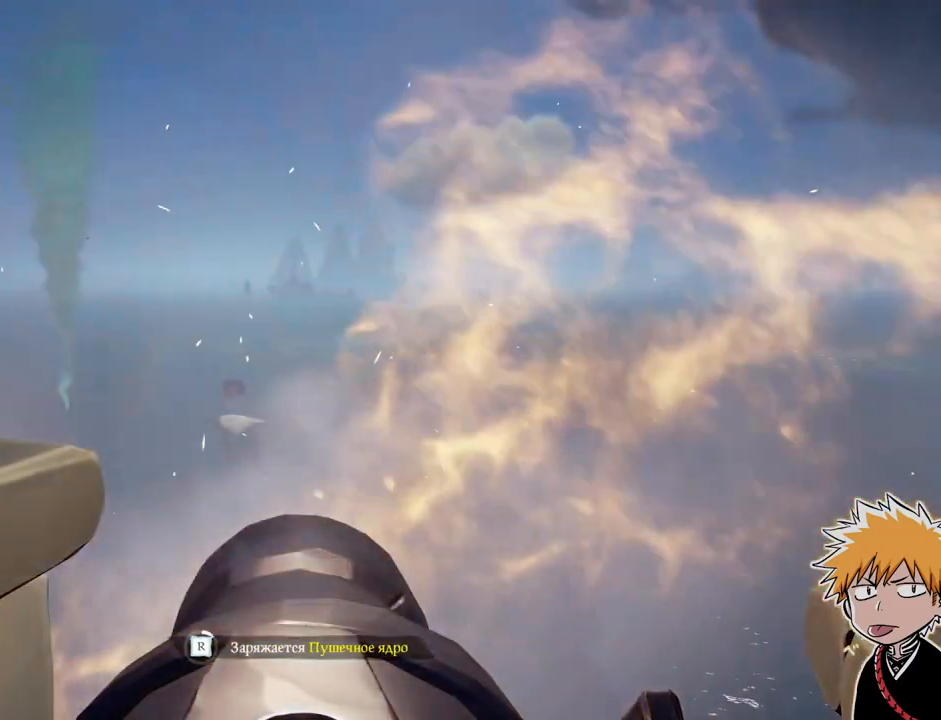
{"keys": [], "mouse": ["right"], "events": [[33, "s", "up"], [50, "r", "up"]]}
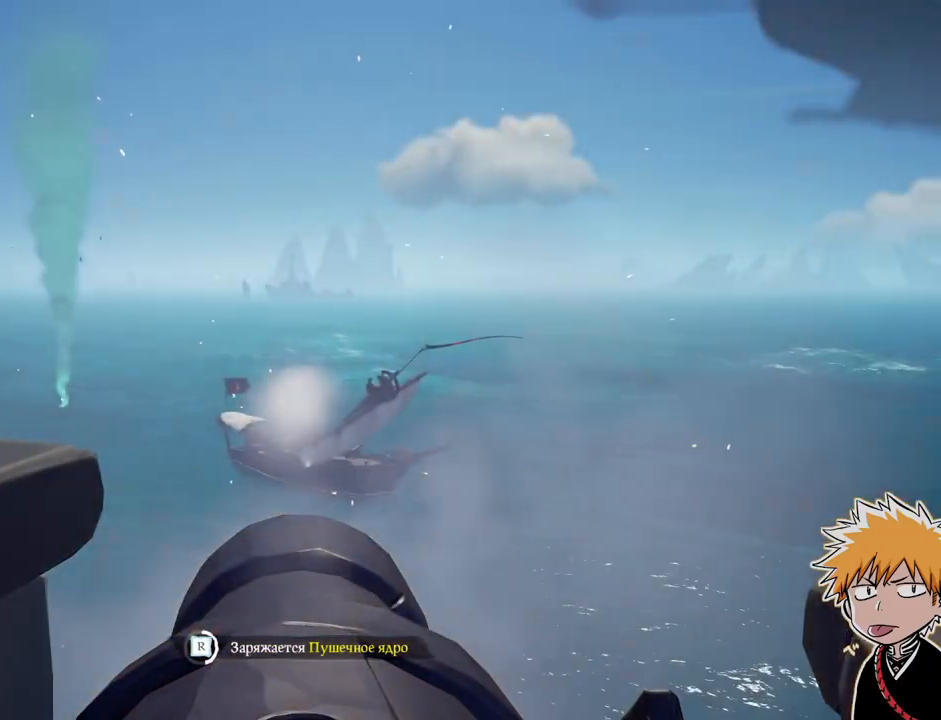
{"keys": [], "mouse": ["right"], "events": []}